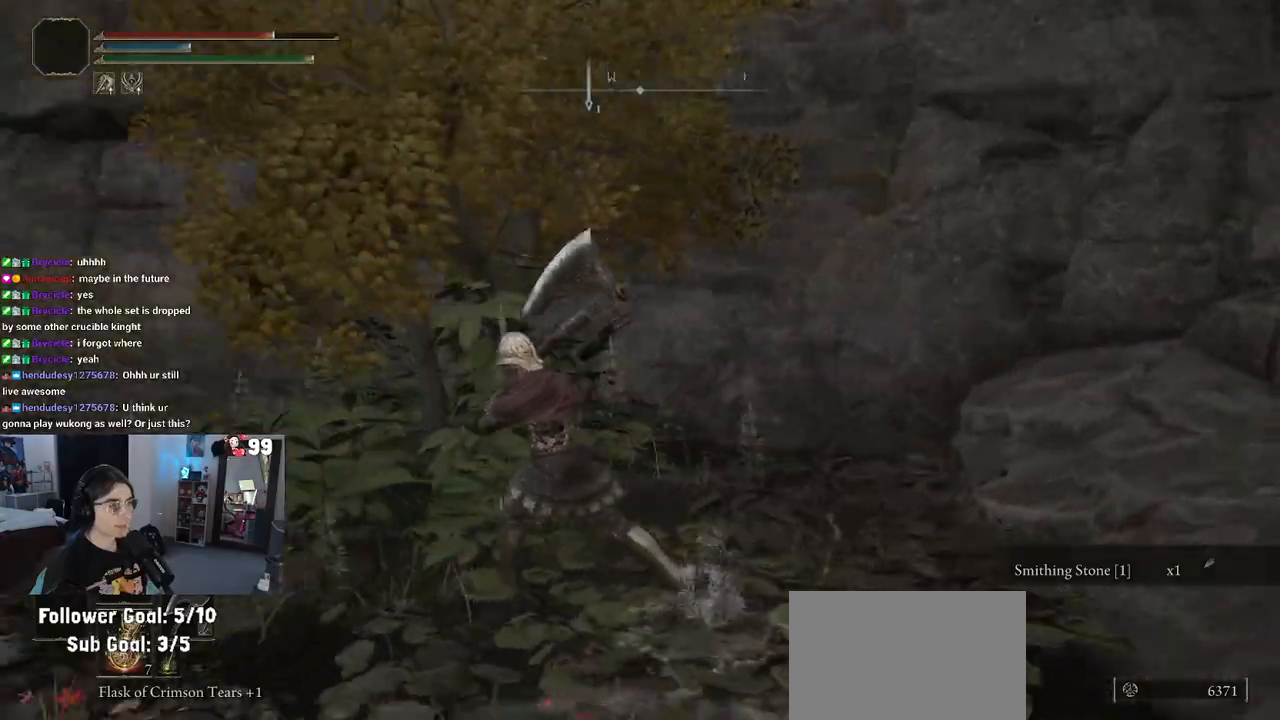
Gameplay with a controller (PlayStation layout); each line is a JSON object with the inputs held at the frame after it. "events" lists button and stick changes between this image and that frame as [ms after this image, input, new state], when the widget could be followed in between.
{"buttons": [], "left_stick": "up-left", "right_stick": "center", "events": [[450, "right_stick", "center"]]}
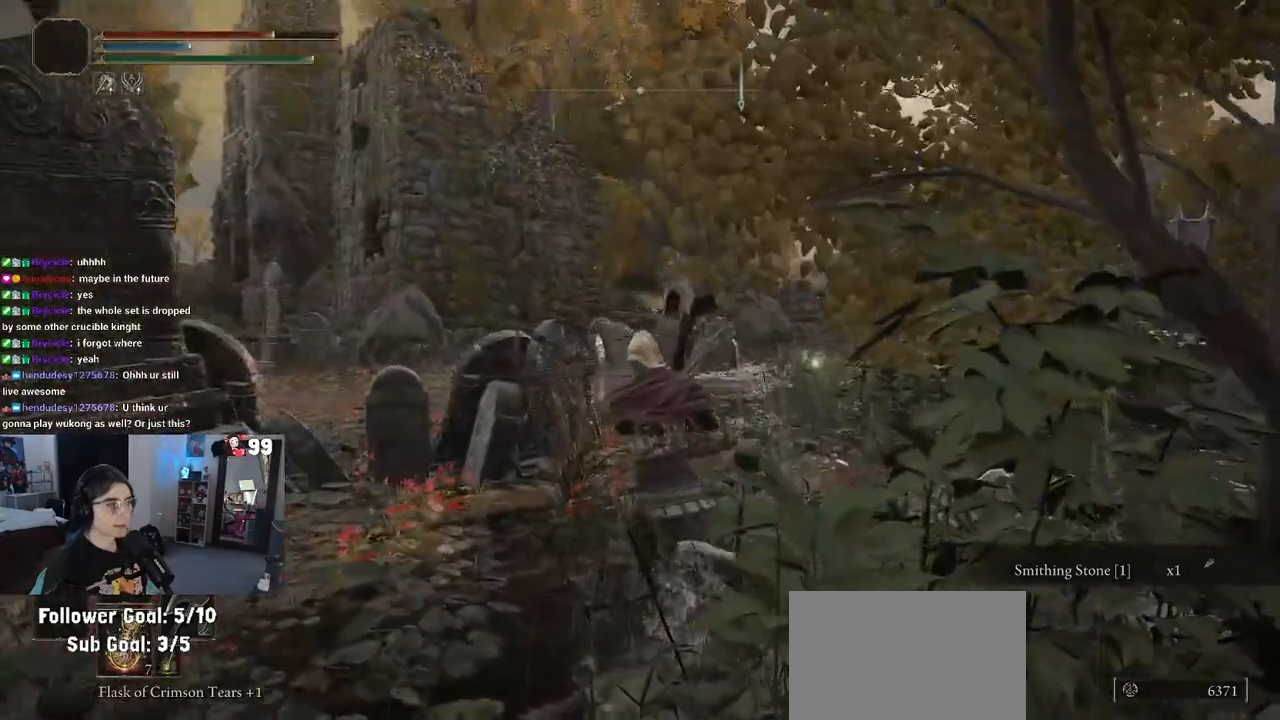
{"buttons": [], "left_stick": "up", "right_stick": "center", "events": [[100, "left_stick", "up"]]}
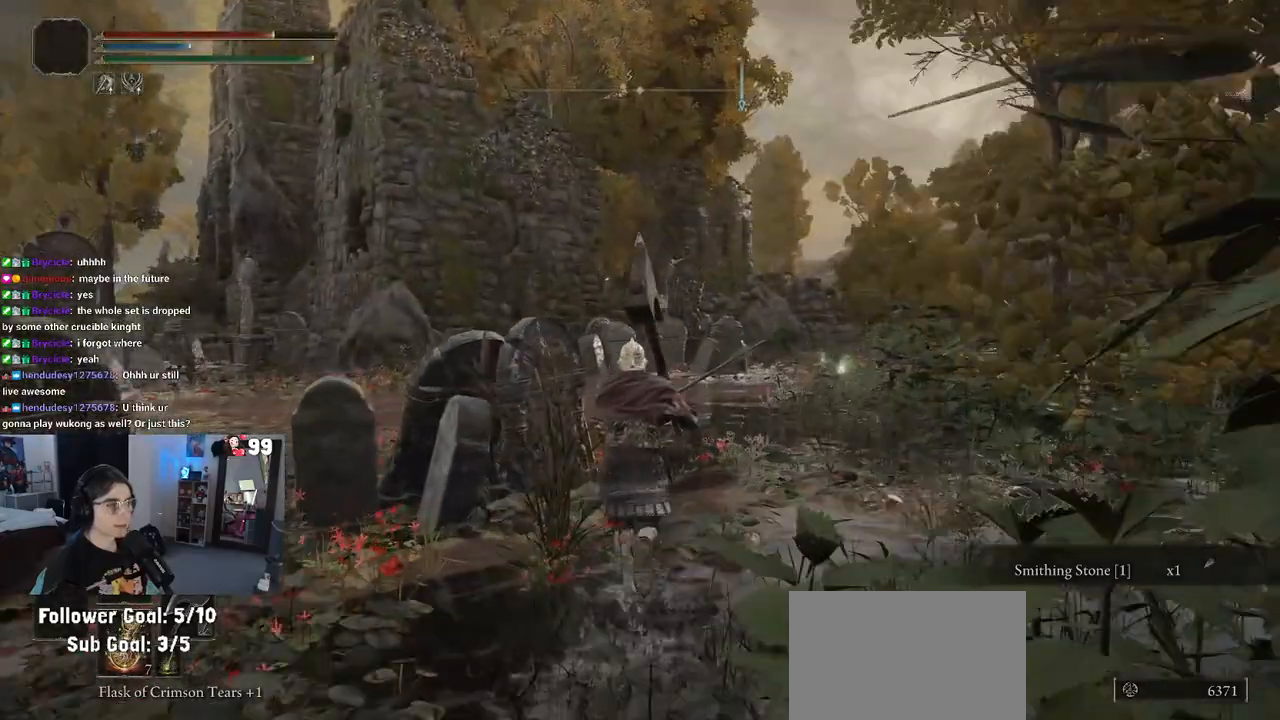
{"buttons": ["CIRCLE"], "left_stick": "up", "right_stick": "center", "events": [[200, "CIRCLE", "down"]]}
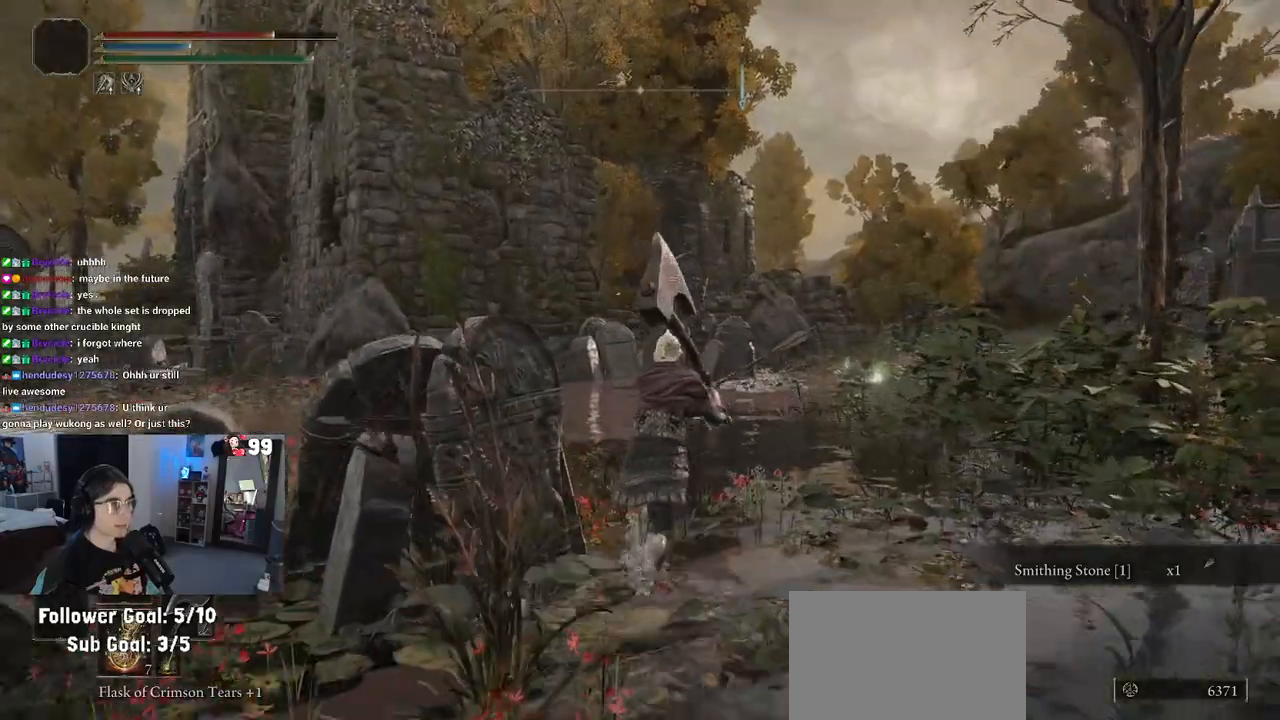
{"buttons": ["CIRCLE"], "left_stick": "up", "right_stick": "center", "events": []}
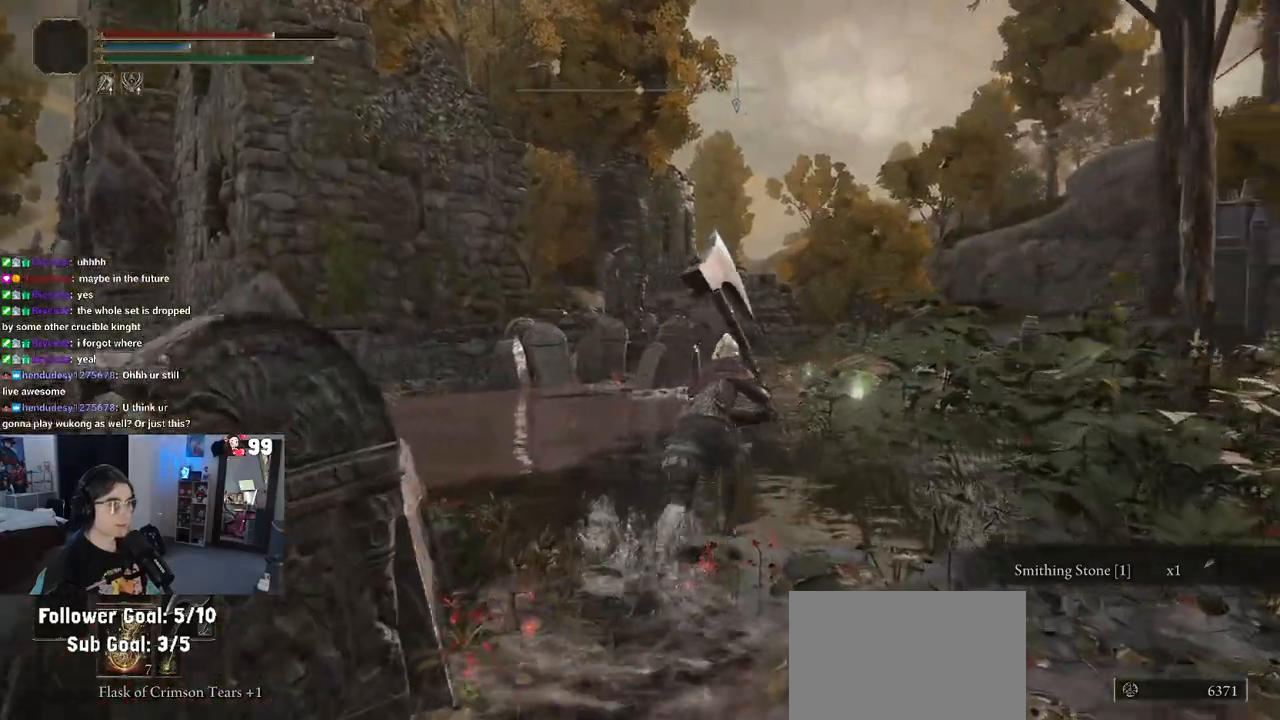
{"buttons": ["CIRCLE"], "left_stick": "up", "right_stick": "center", "events": []}
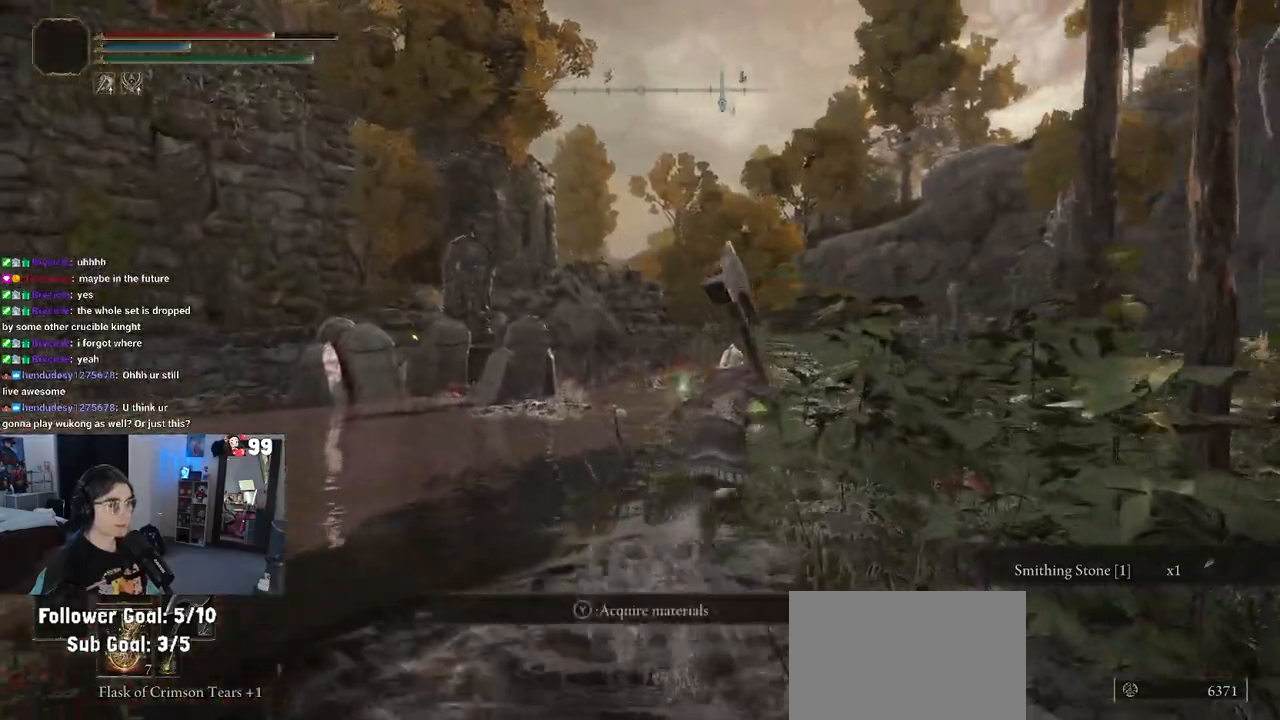
{"buttons": ["CIRCLE"], "left_stick": "up", "right_stick": "center", "events": [[233, "TRIANGLE", "down"], [350, "TRIANGLE", "up"]]}
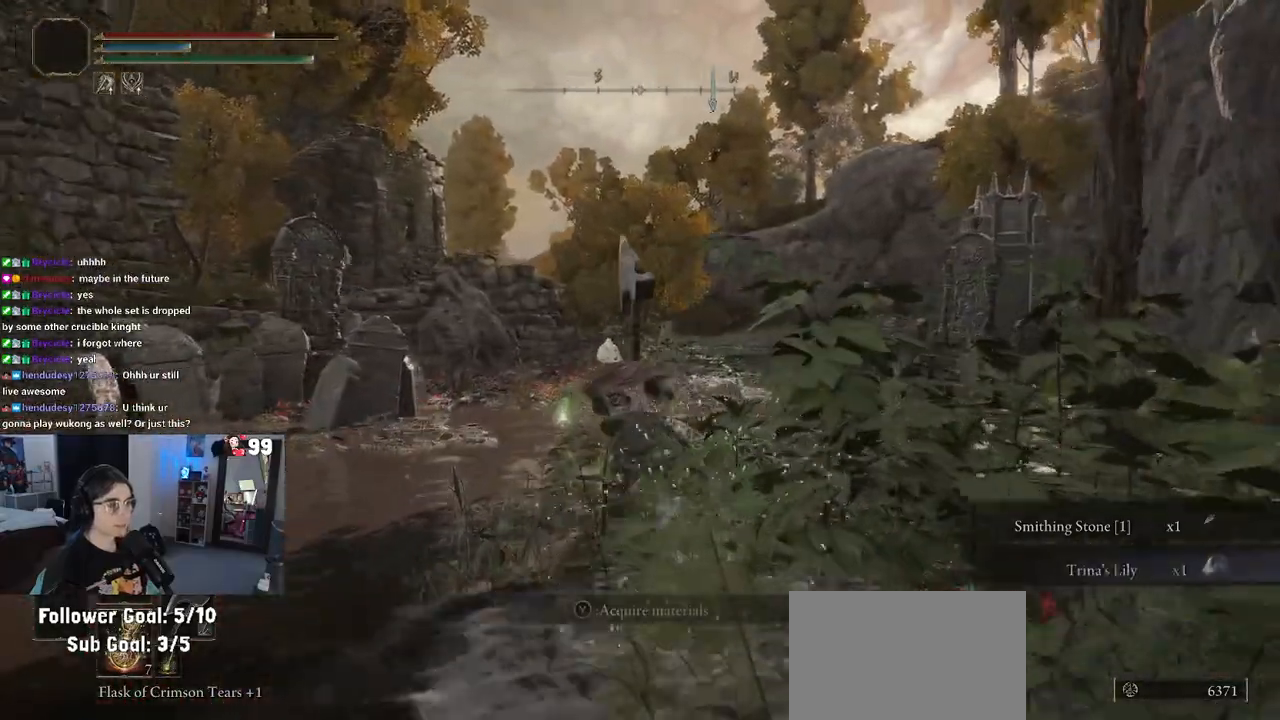
{"buttons": ["CIRCLE"], "left_stick": "up", "right_stick": "center", "events": [[50, "TRIANGLE", "down"], [167, "TRIANGLE", "up"]]}
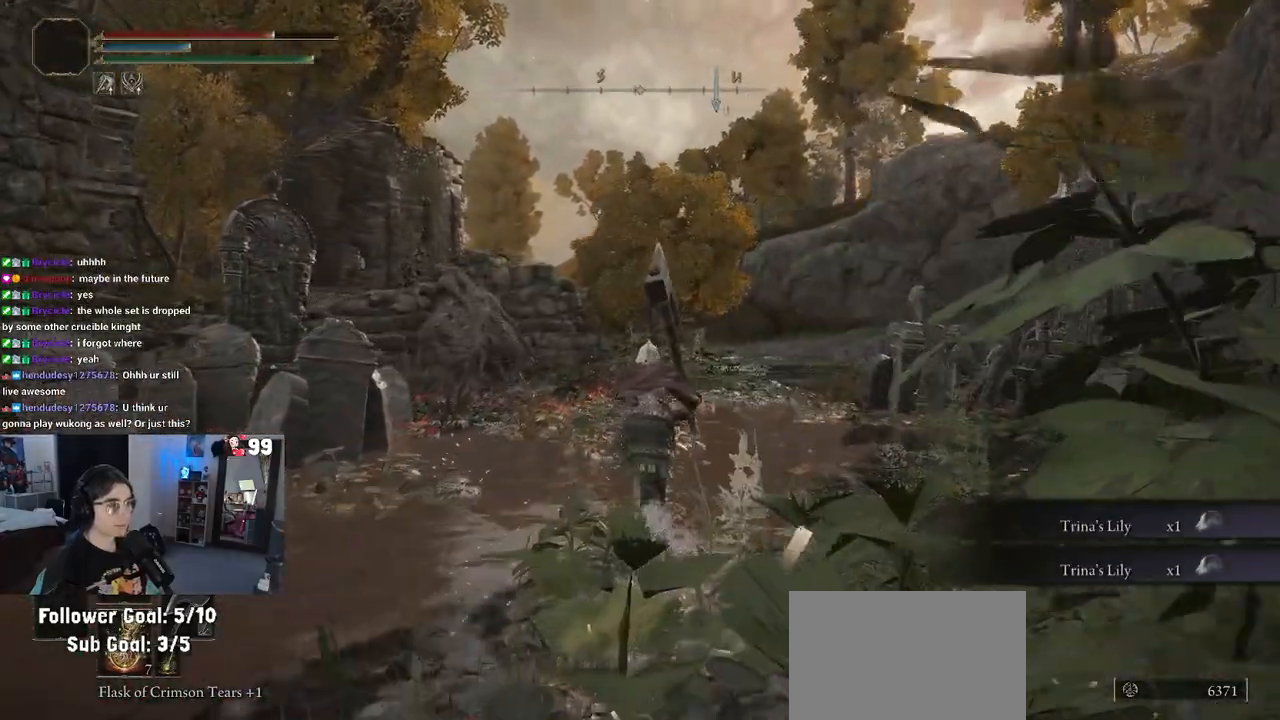
{"buttons": ["CIRCLE"], "left_stick": "up", "right_stick": "center", "events": []}
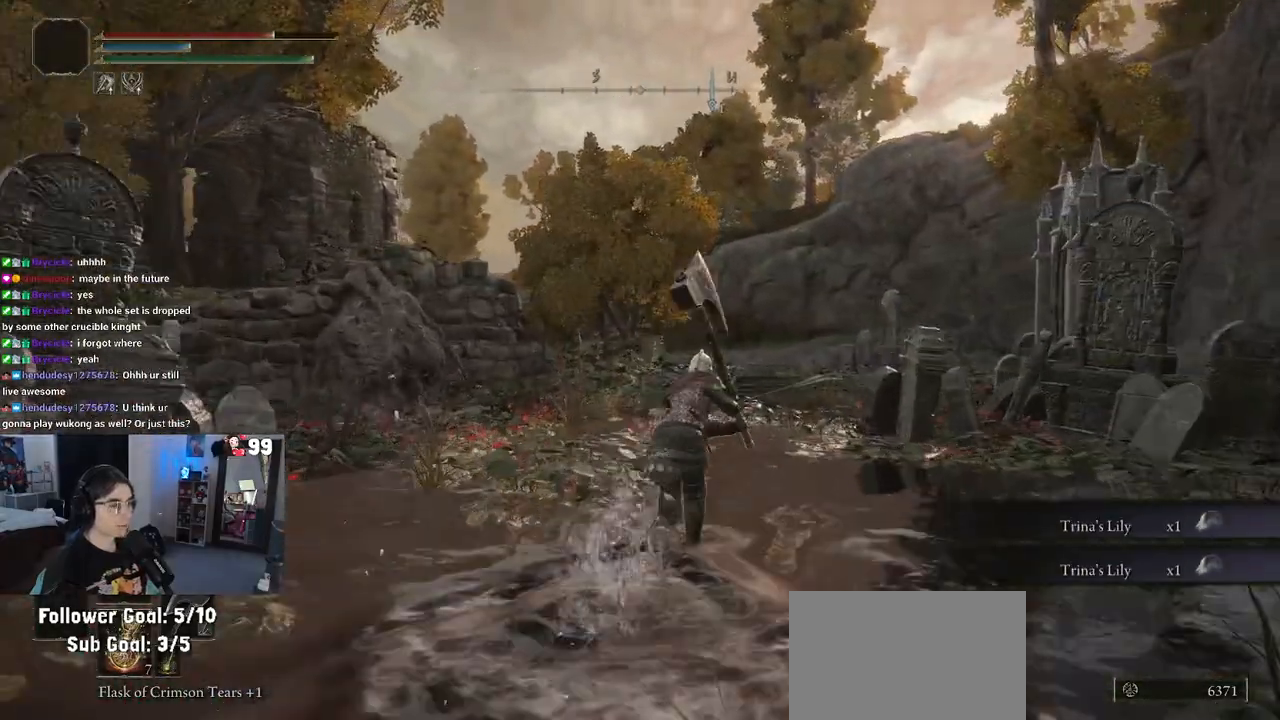
{"buttons": ["CIRCLE"], "left_stick": "up", "right_stick": "center", "events": []}
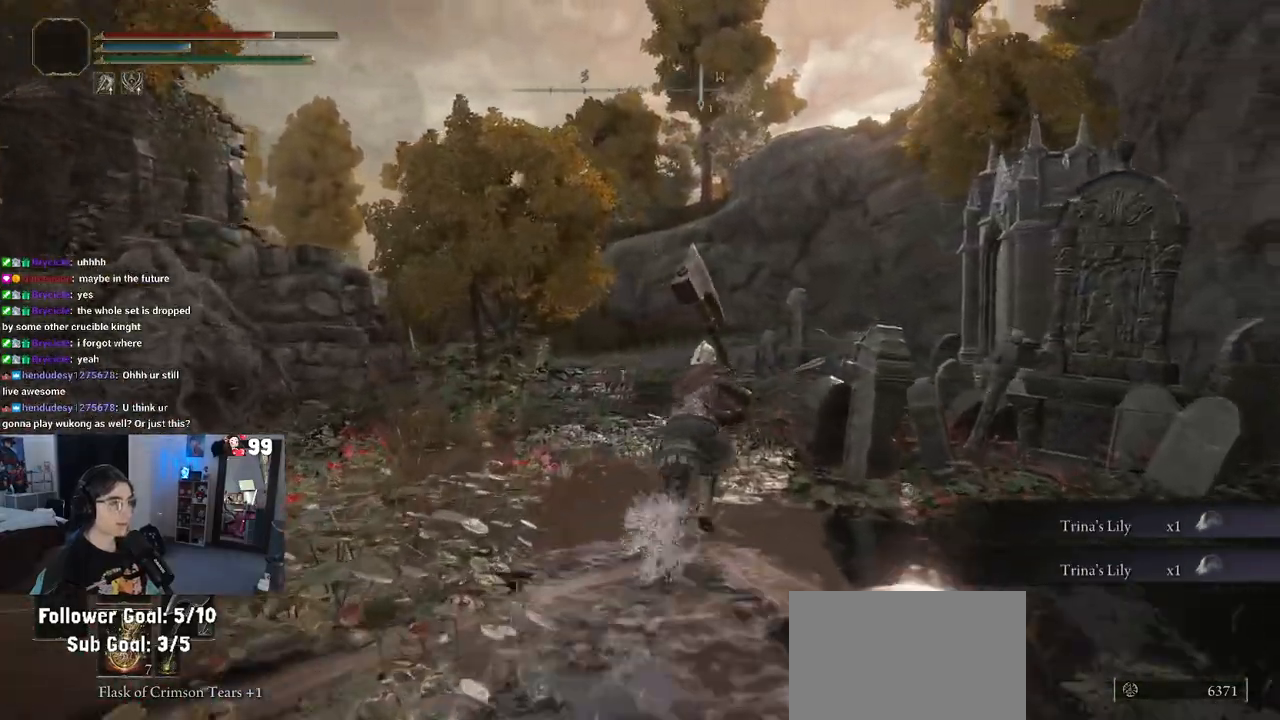
{"buttons": ["CIRCLE"], "left_stick": "up", "right_stick": "center", "events": []}
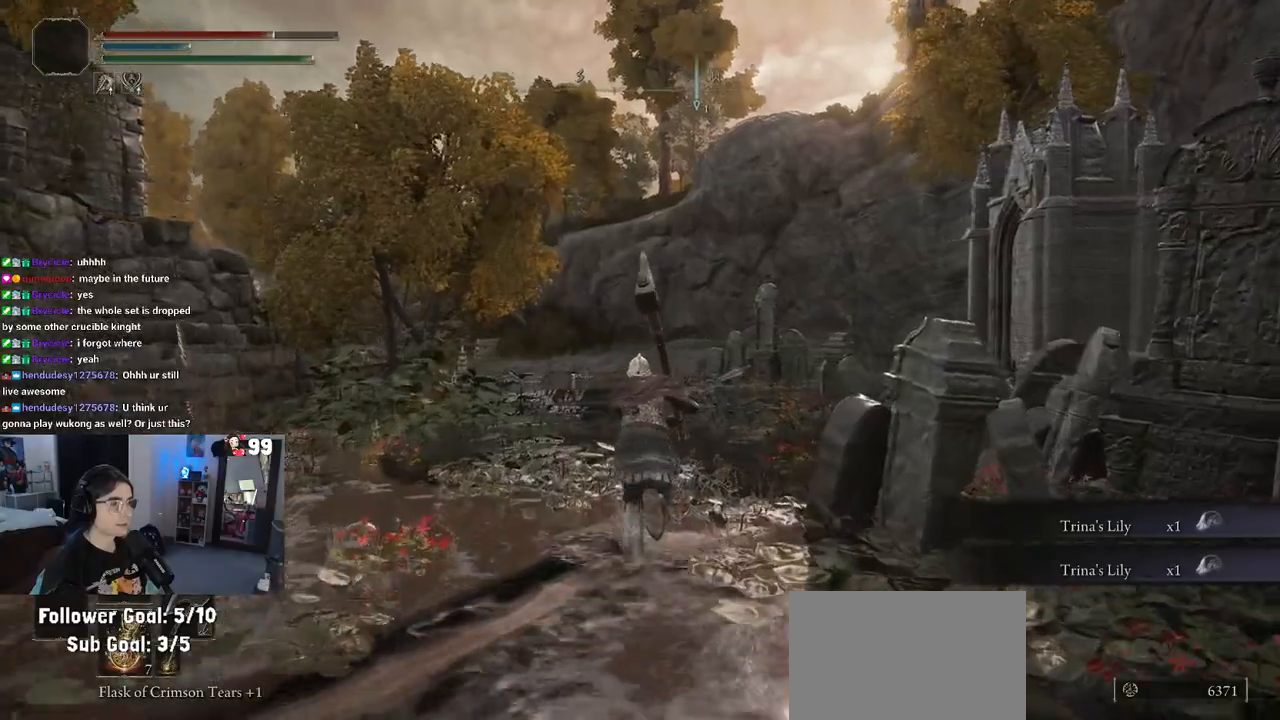
{"buttons": ["CIRCLE"], "left_stick": "up", "right_stick": "center", "events": []}
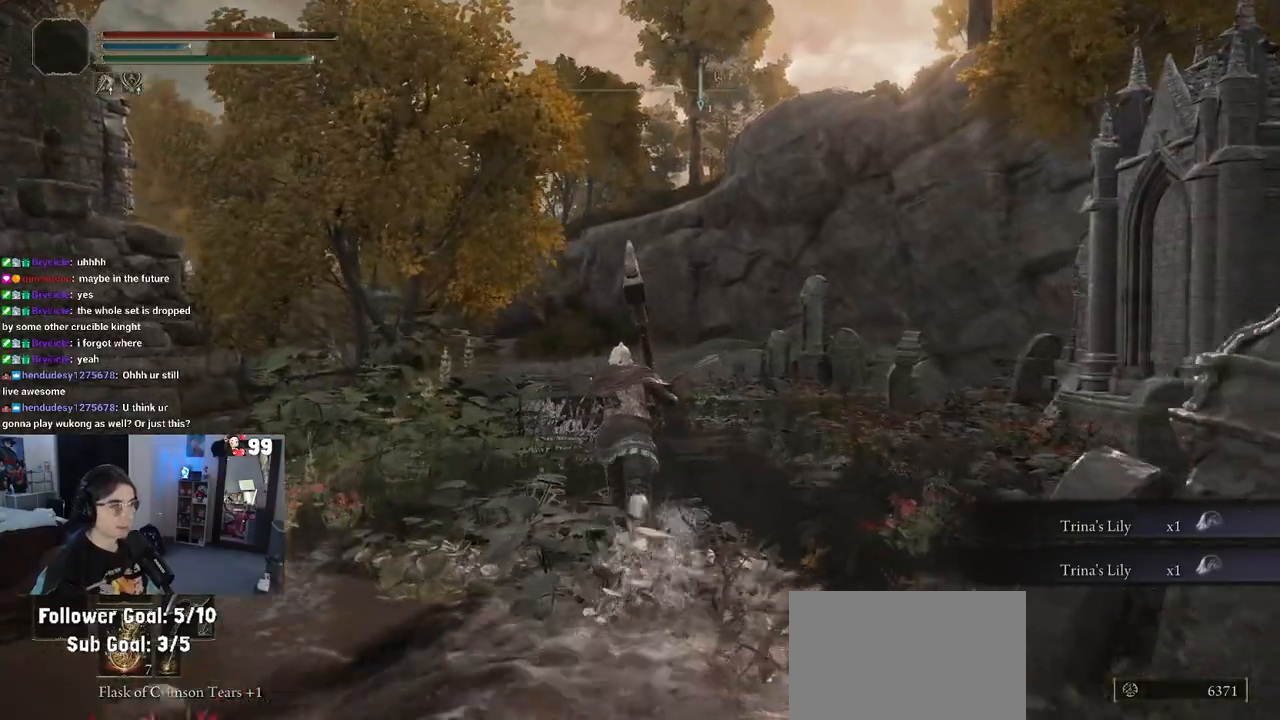
{"buttons": ["CIRCLE"], "left_stick": "up", "right_stick": "center", "events": []}
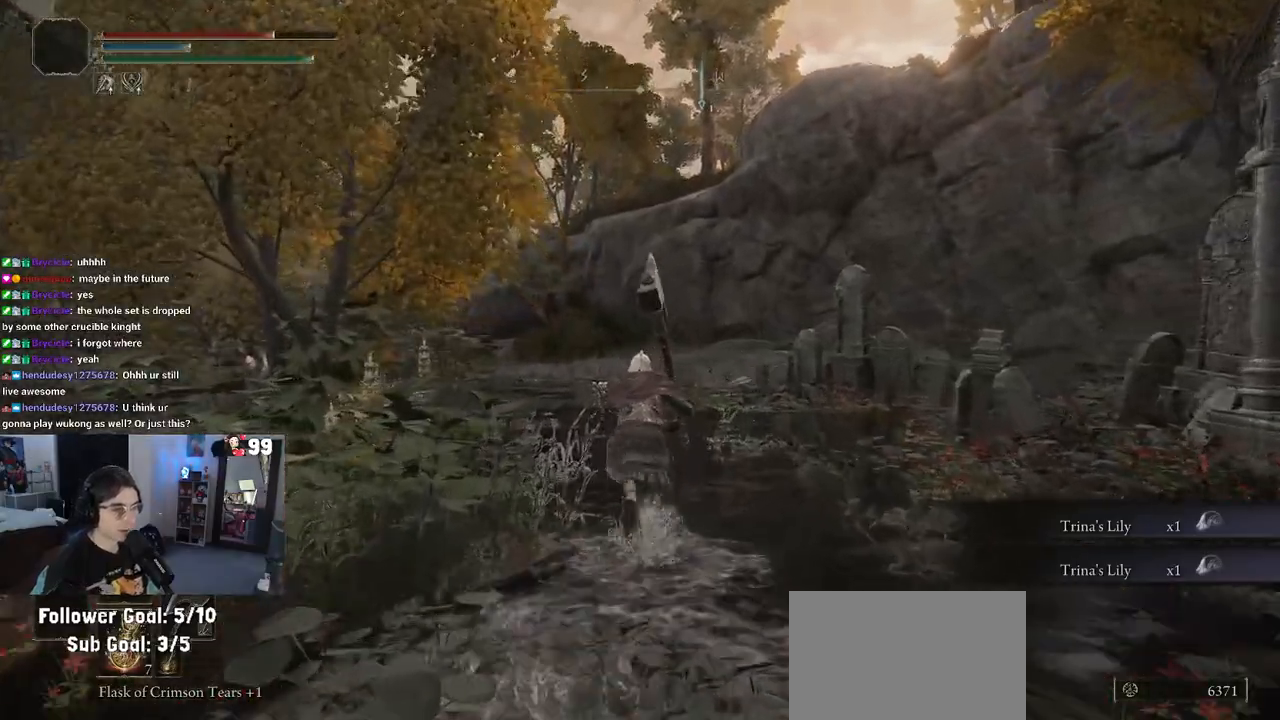
{"buttons": ["TRIANGLE"], "left_stick": "center", "right_stick": "center", "events": [[50, "CIRCLE", "up"], [83, "TRIANGLE", "down"], [83, "left_stick", "center"]]}
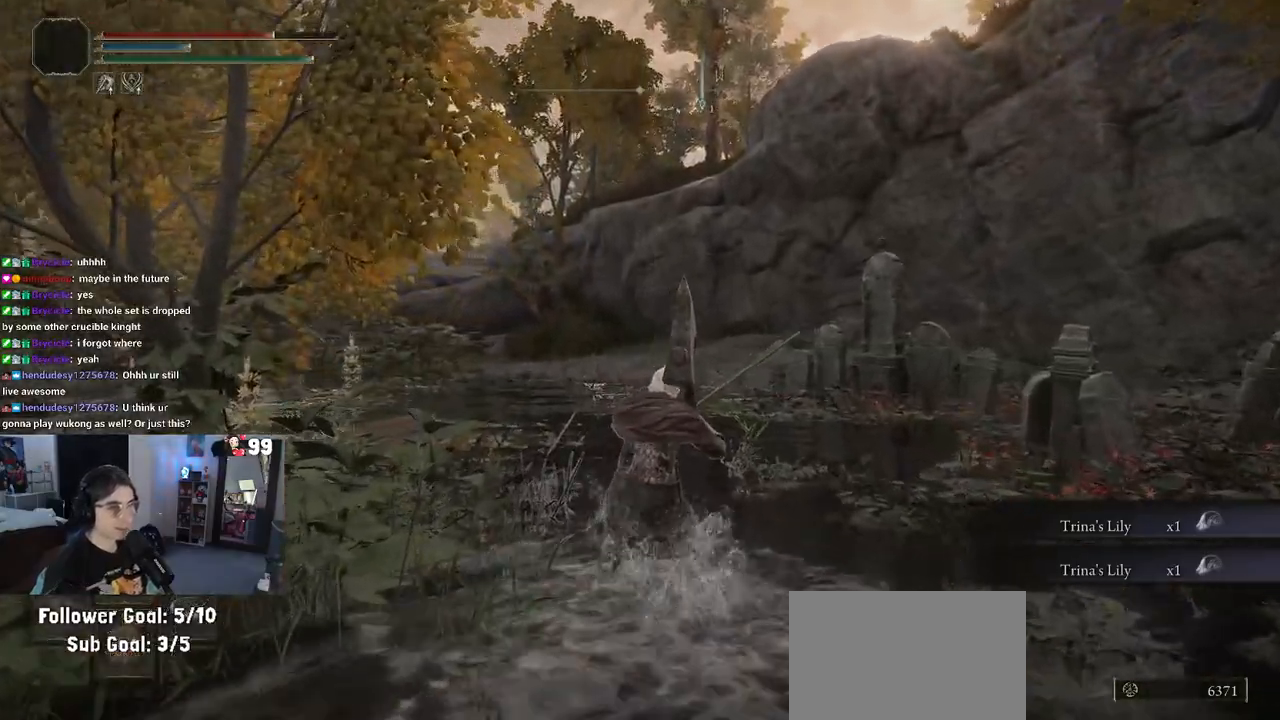
{"buttons": [], "left_stick": "up", "right_stick": "center", "events": [[33, "DPAD_RIGHT", "down"], [100, "DPAD_RIGHT", "up"], [217, "TRIANGLE", "up"], [450, "left_stick", "up"]]}
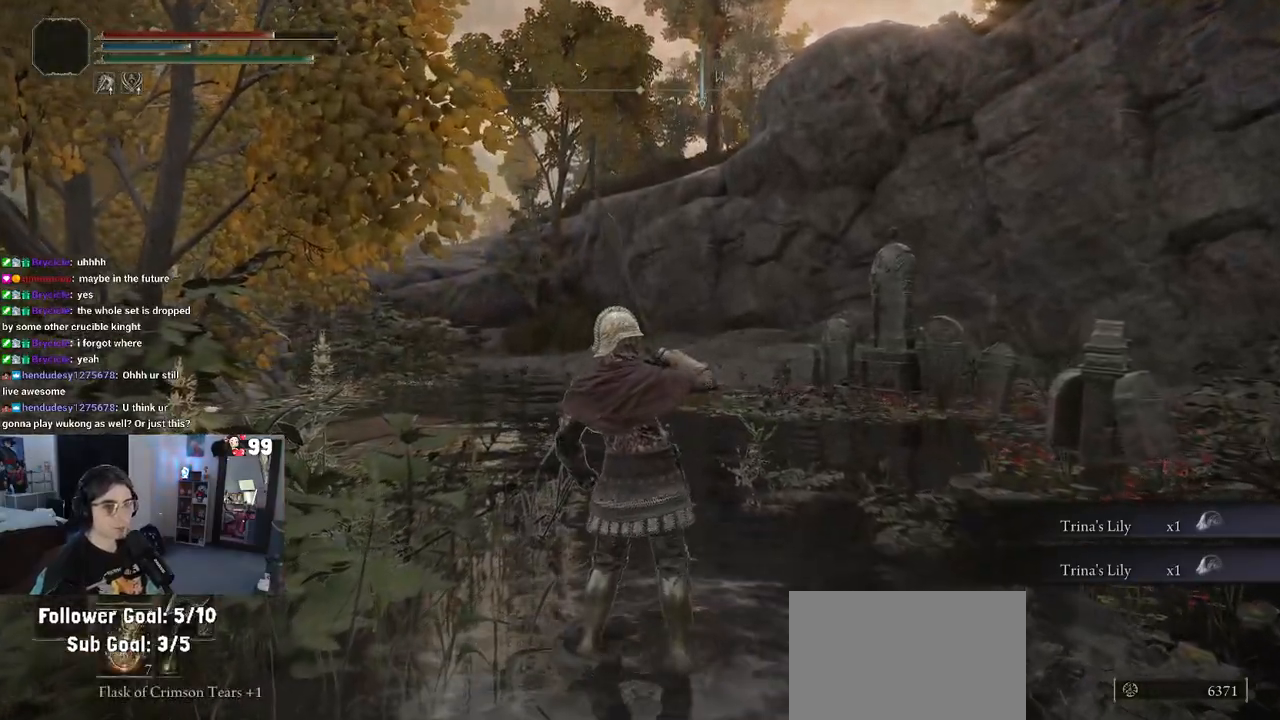
{"buttons": [], "left_stick": "up", "right_stick": "center", "events": [[50, "right_stick", "left"], [350, "right_stick", "center"]]}
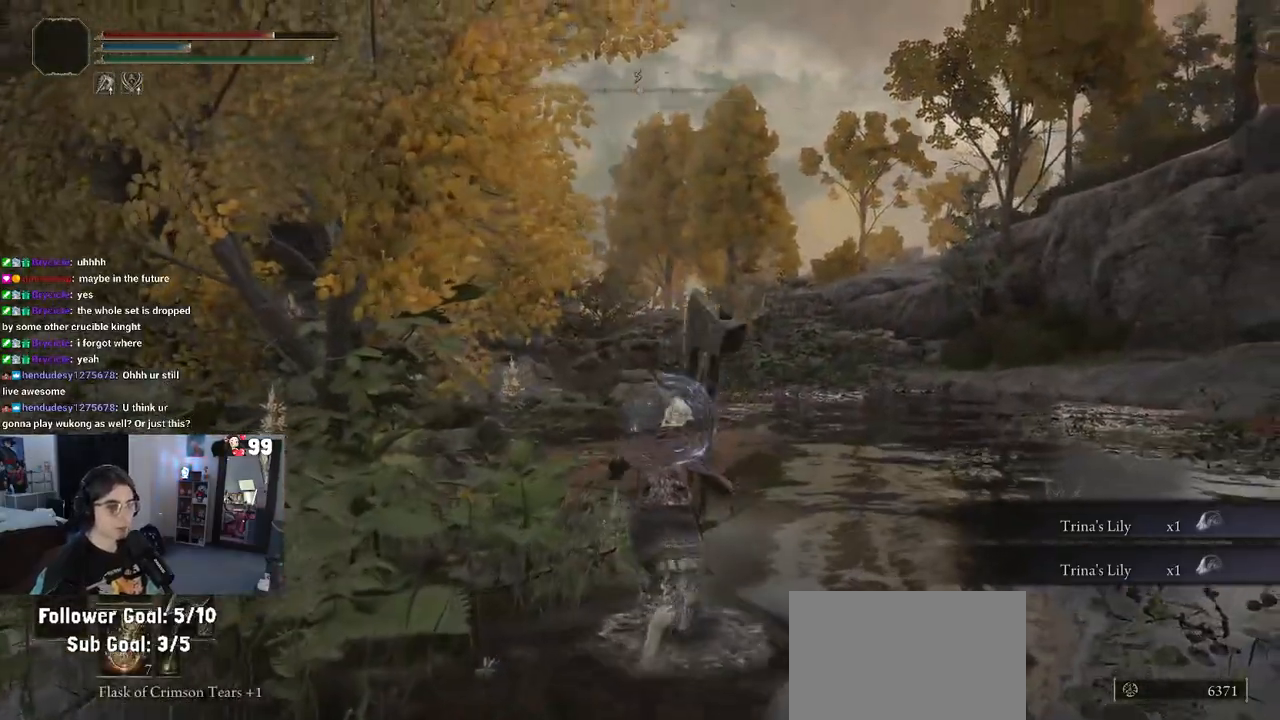
{"buttons": ["CIRCLE"], "left_stick": "up", "right_stick": "center", "events": [[233, "CIRCLE", "down"]]}
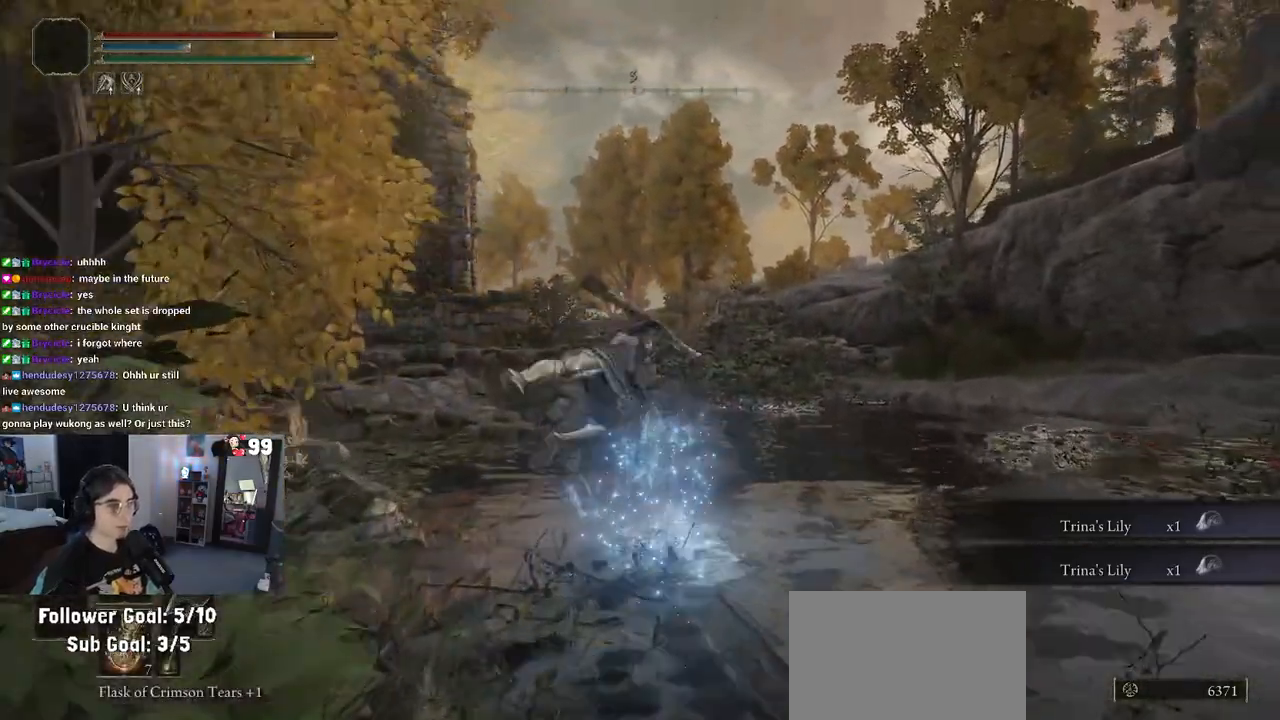
{"buttons": ["CIRCLE"], "left_stick": "up", "right_stick": "center", "events": []}
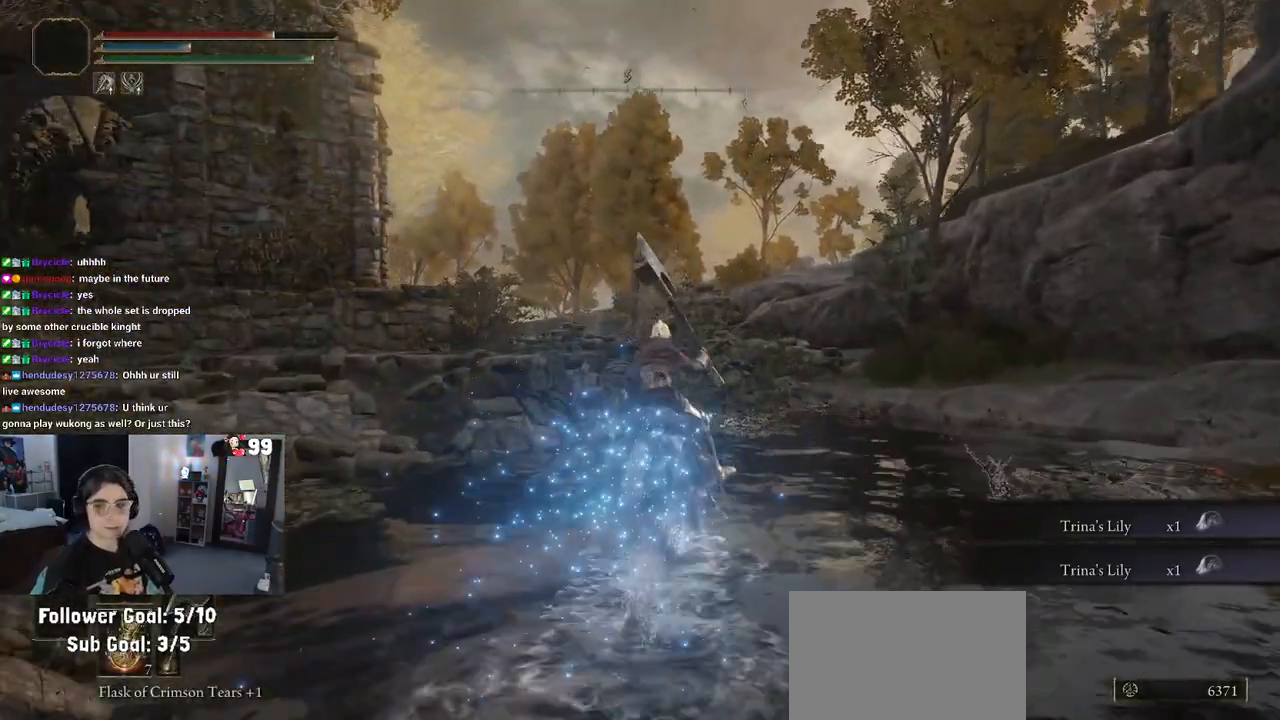
{"buttons": ["CIRCLE"], "left_stick": "up", "right_stick": "center", "events": []}
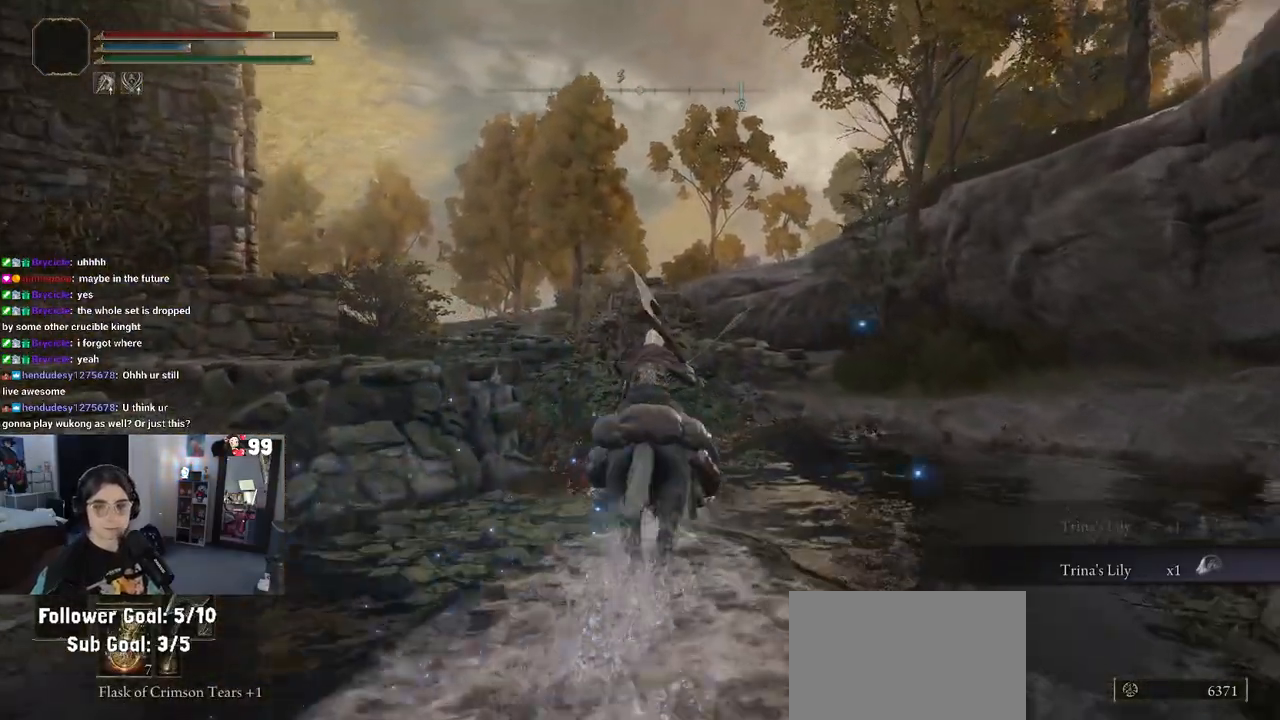
{"buttons": ["CIRCLE"], "left_stick": "up", "right_stick": "center", "events": []}
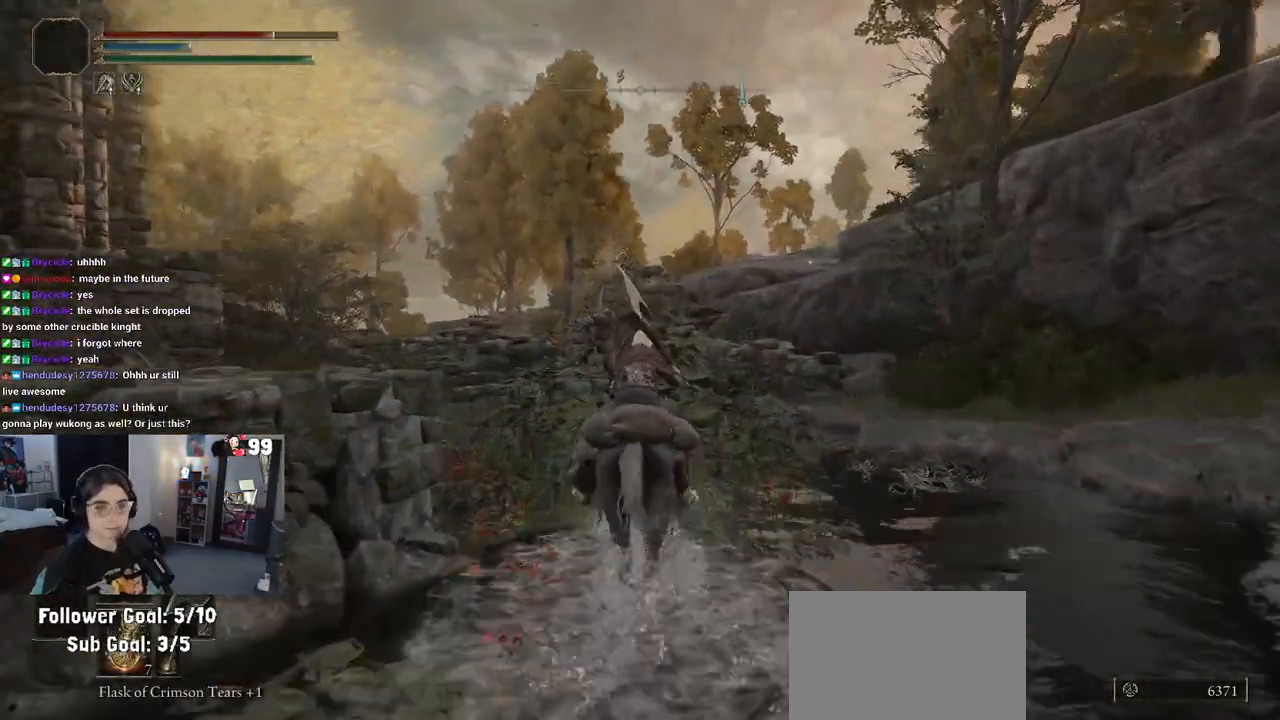
{"buttons": ["CIRCLE"], "left_stick": "up", "right_stick": "center", "events": [[167, "left_stick", "up-left"], [483, "left_stick", "up"]]}
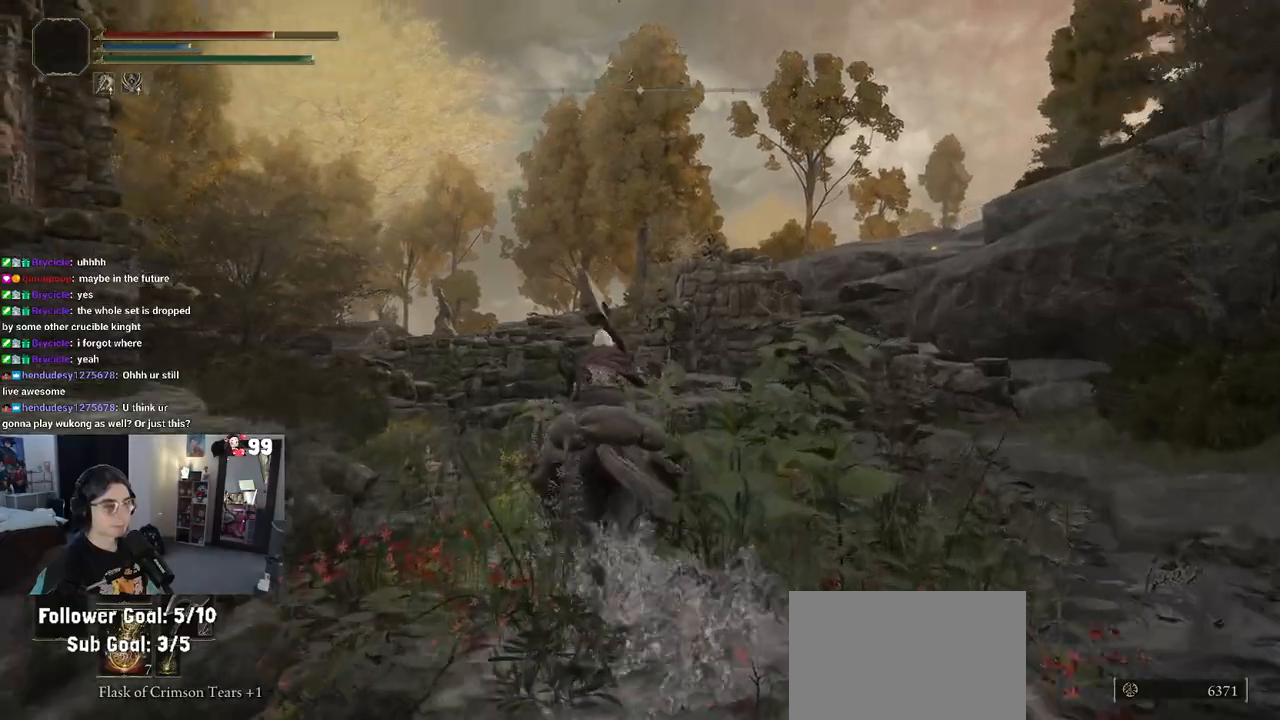
{"buttons": ["CROSS", "CIRCLE"], "left_stick": "up", "right_stick": "center", "events": [[350, "CROSS", "down"]]}
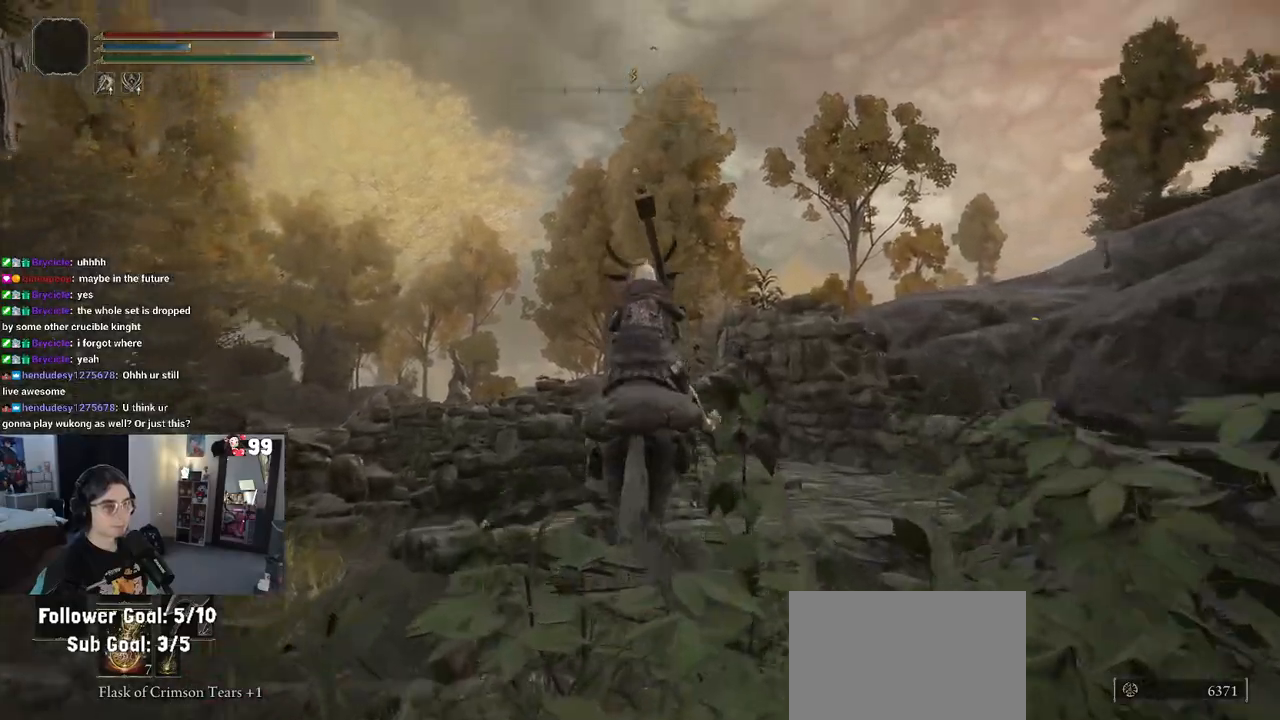
{"buttons": ["CIRCLE"], "left_stick": "up", "right_stick": "center", "events": [[100, "CROSS", "up"]]}
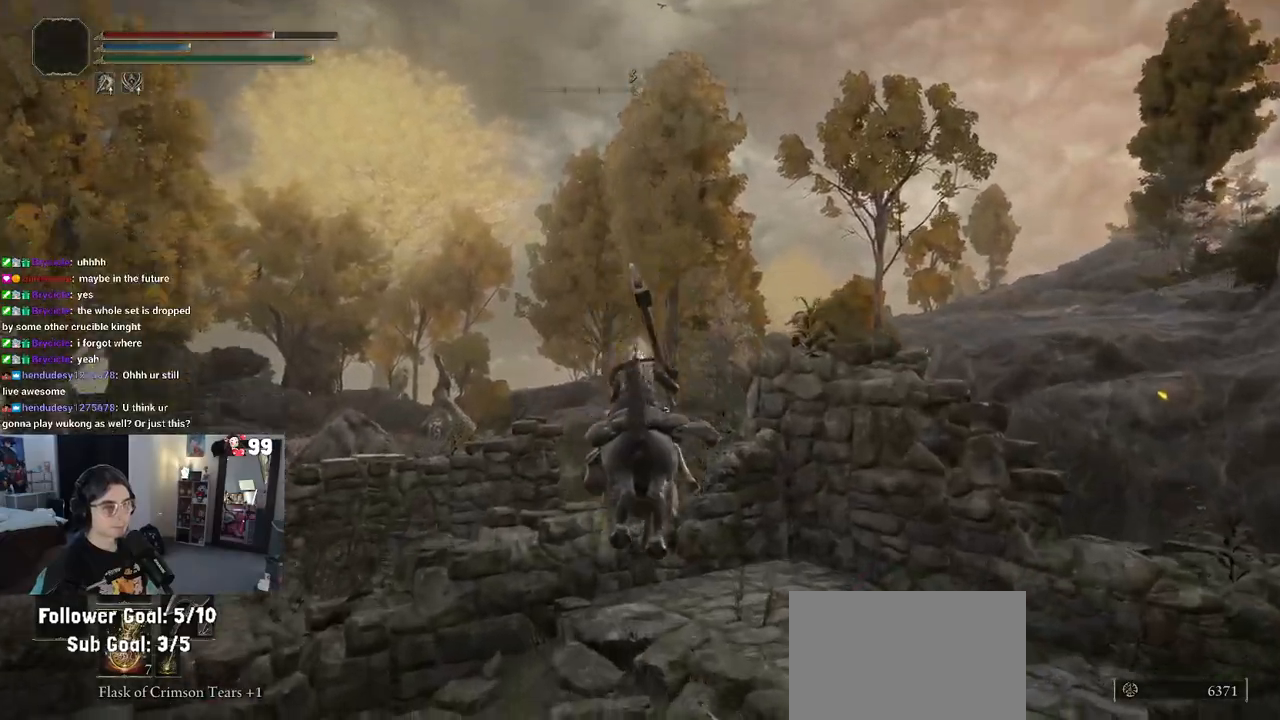
{"buttons": ["CIRCLE"], "left_stick": "up", "right_stick": "center", "events": [[267, "CROSS", "down"], [467, "CROSS", "up"]]}
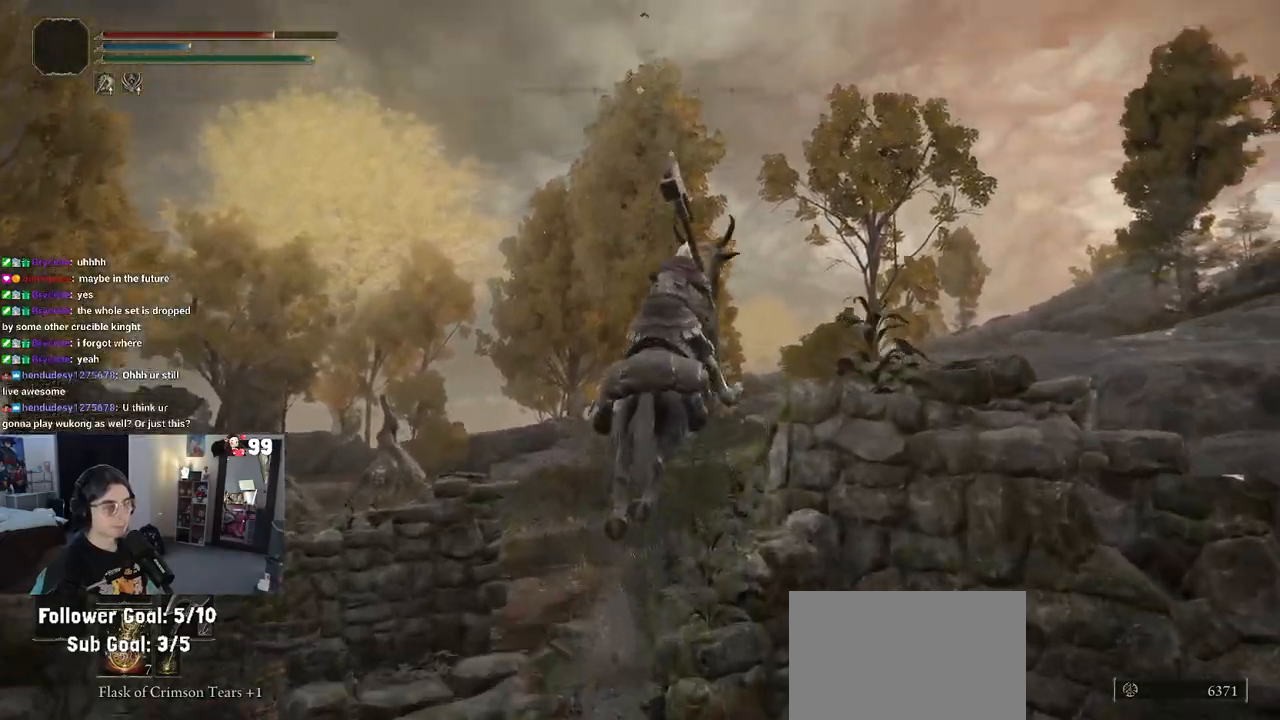
{"buttons": ["CIRCLE"], "left_stick": "up", "right_stick": "center", "events": []}
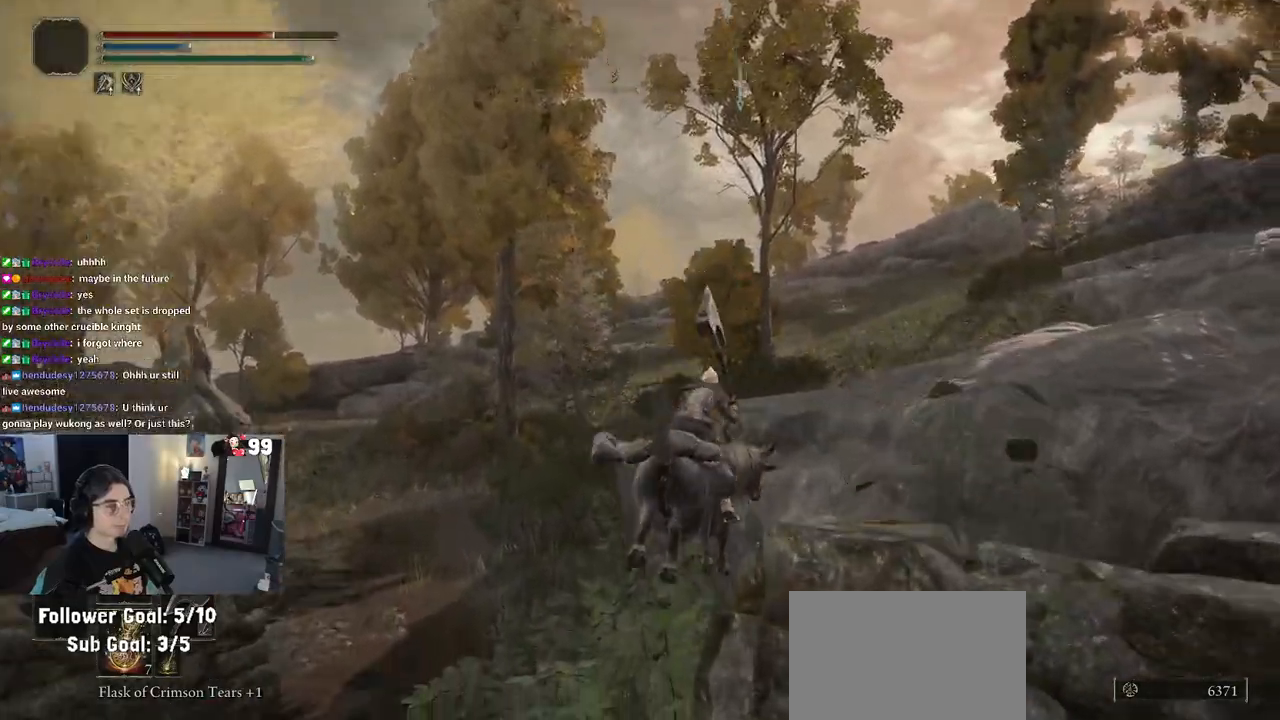
{"buttons": ["CIRCLE"], "left_stick": "up-left", "right_stick": "center", "events": [[267, "left_stick", "up-left"]]}
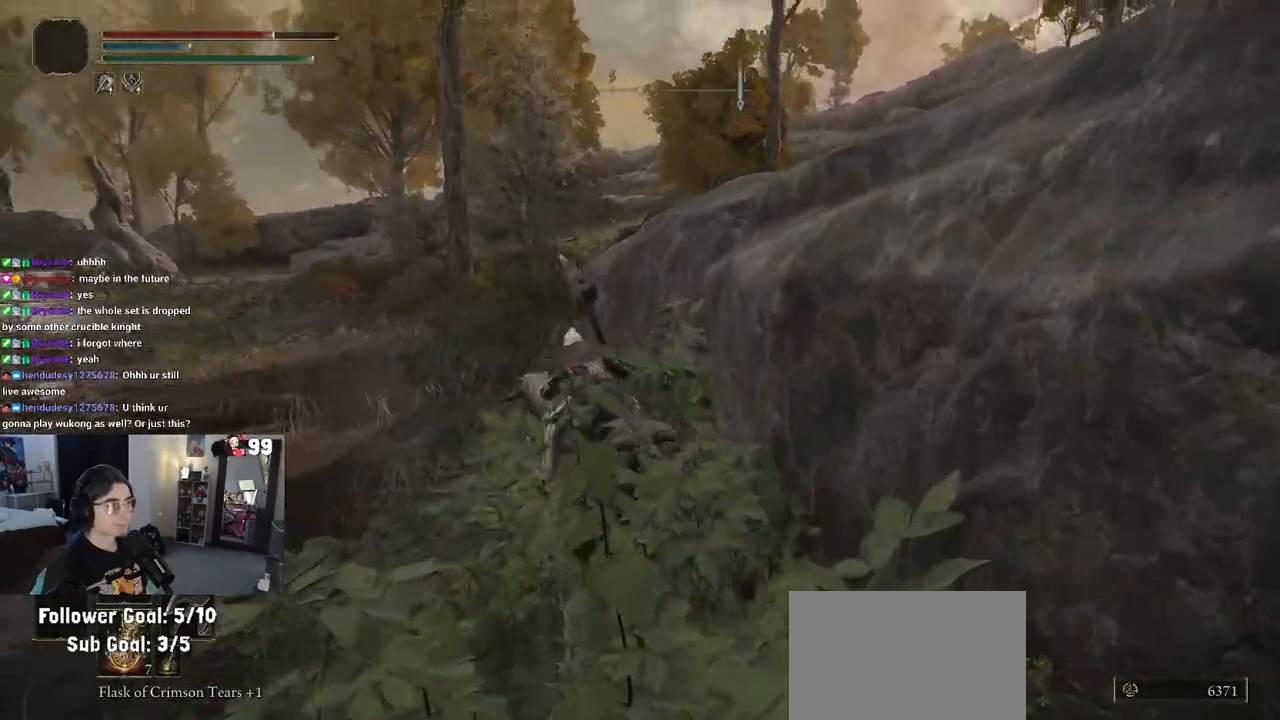
{"buttons": ["CIRCLE"], "left_stick": "up", "right_stick": "center", "events": [[317, "left_stick", "up"]]}
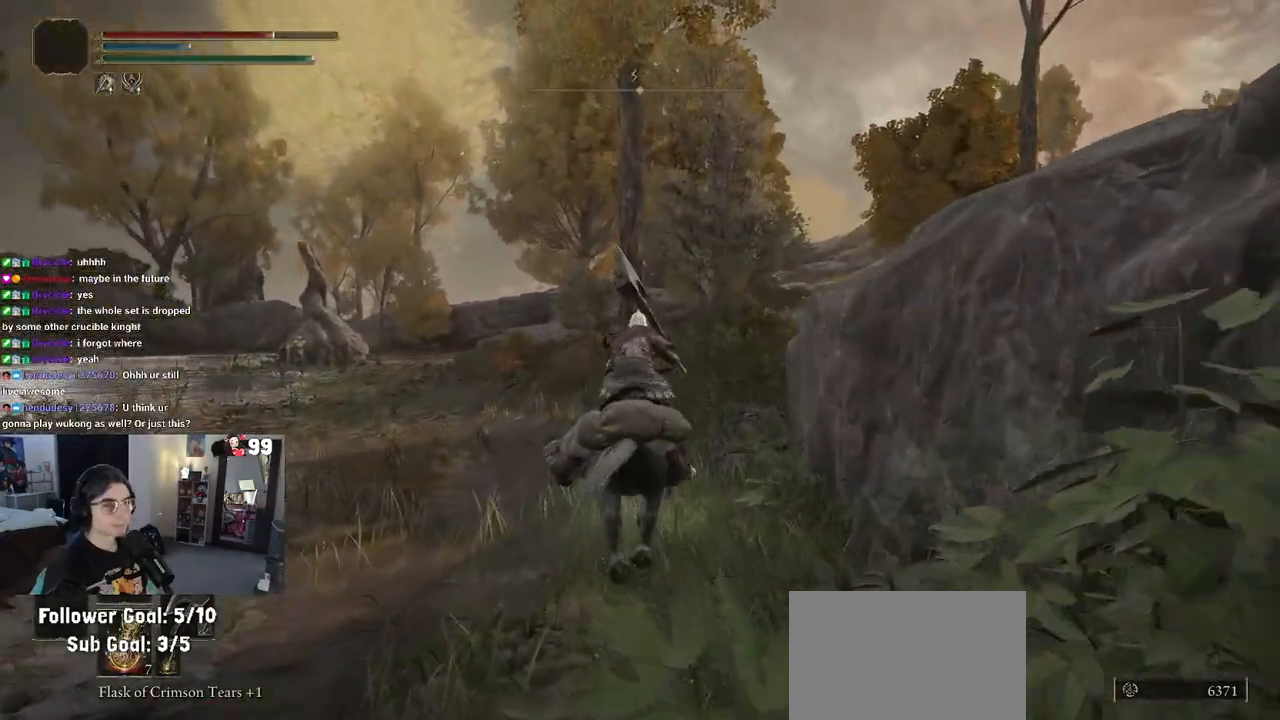
{"buttons": ["CIRCLE"], "left_stick": "up", "right_stick": "center", "events": []}
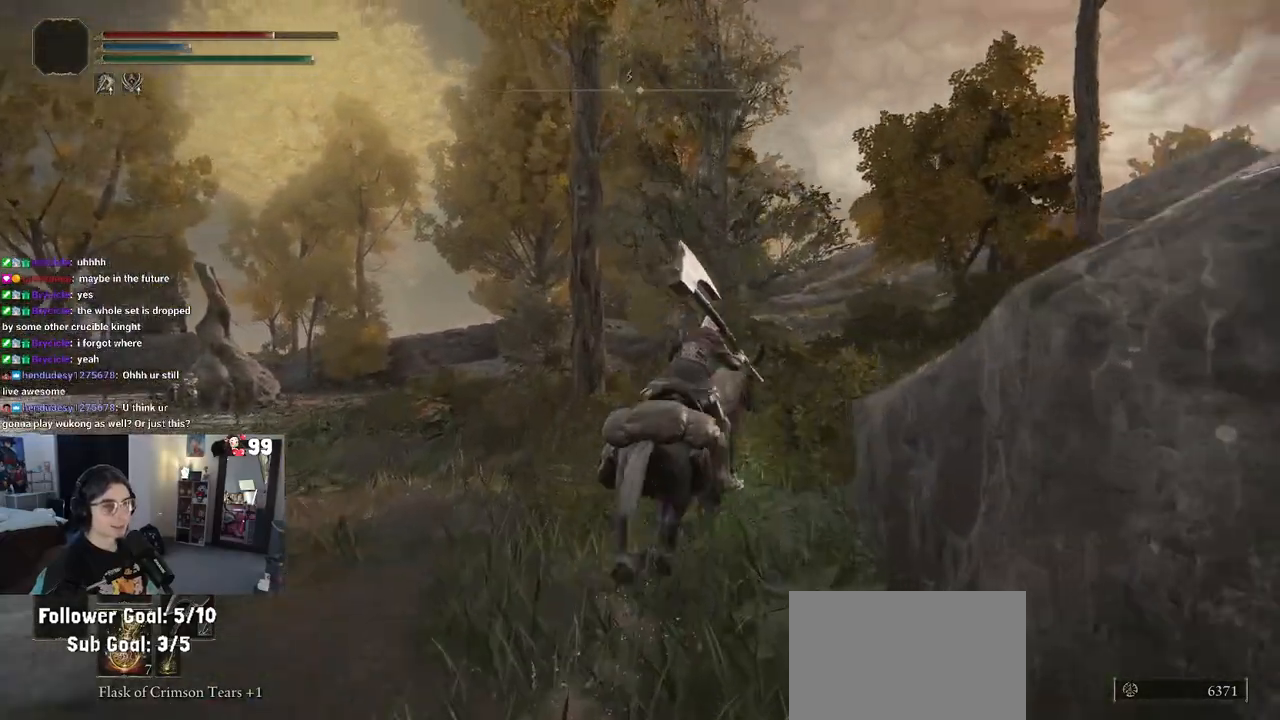
{"buttons": ["CIRCLE"], "left_stick": "up", "right_stick": "center", "events": []}
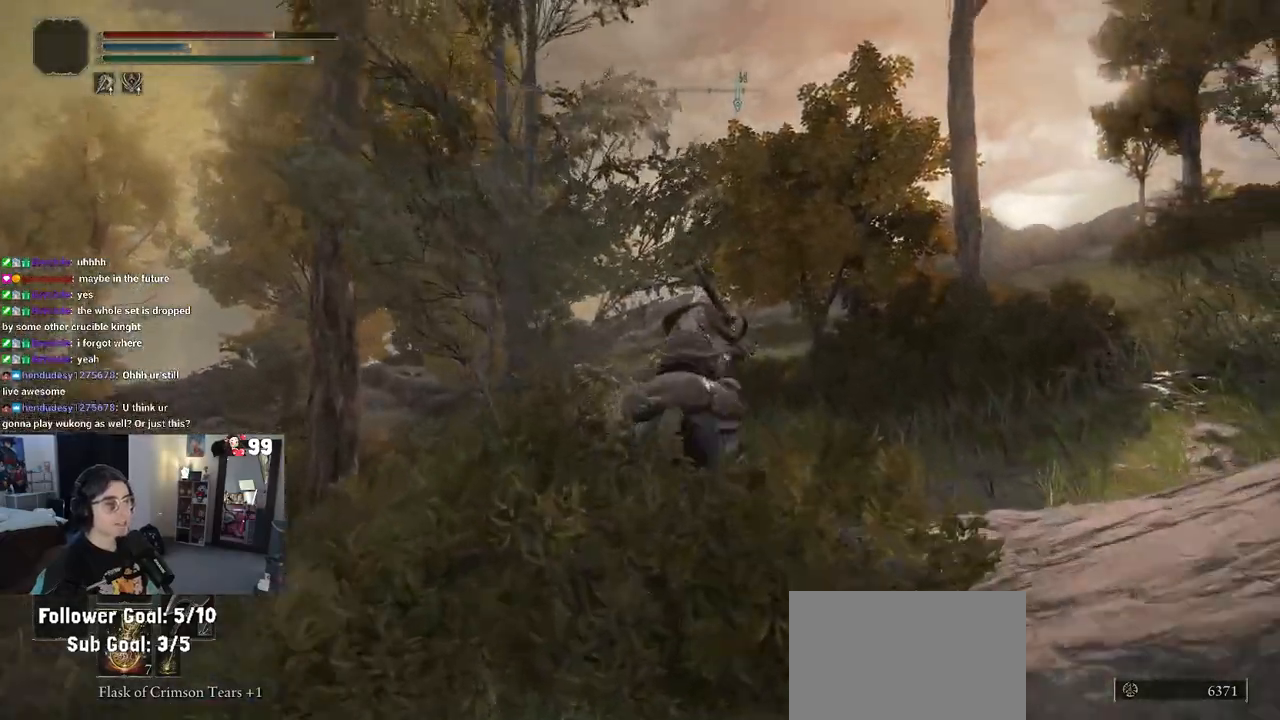
{"buttons": [], "left_stick": "up-left", "right_stick": "down-left", "events": [[100, "left_stick", "up-left"], [333, "CIRCLE", "up"], [483, "right_stick", "down-left"]]}
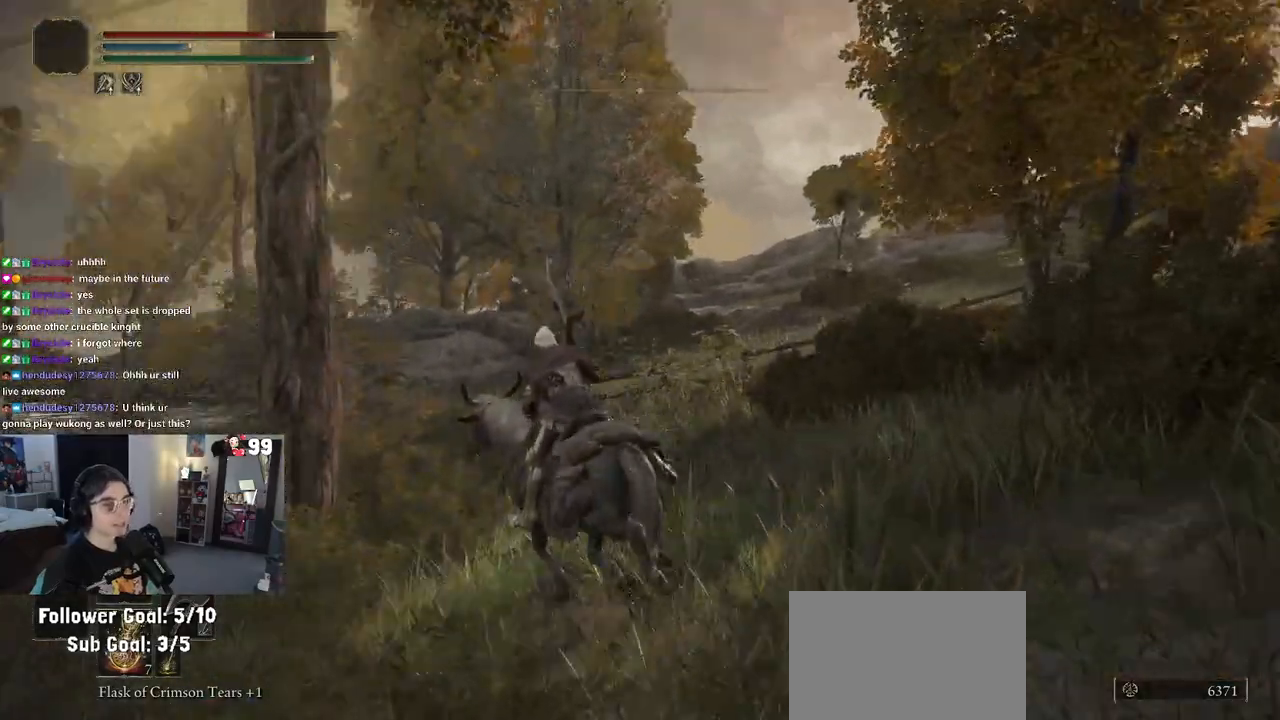
{"buttons": [], "left_stick": "up", "right_stick": "center", "events": [[217, "left_stick", "up"], [250, "right_stick", "center"]]}